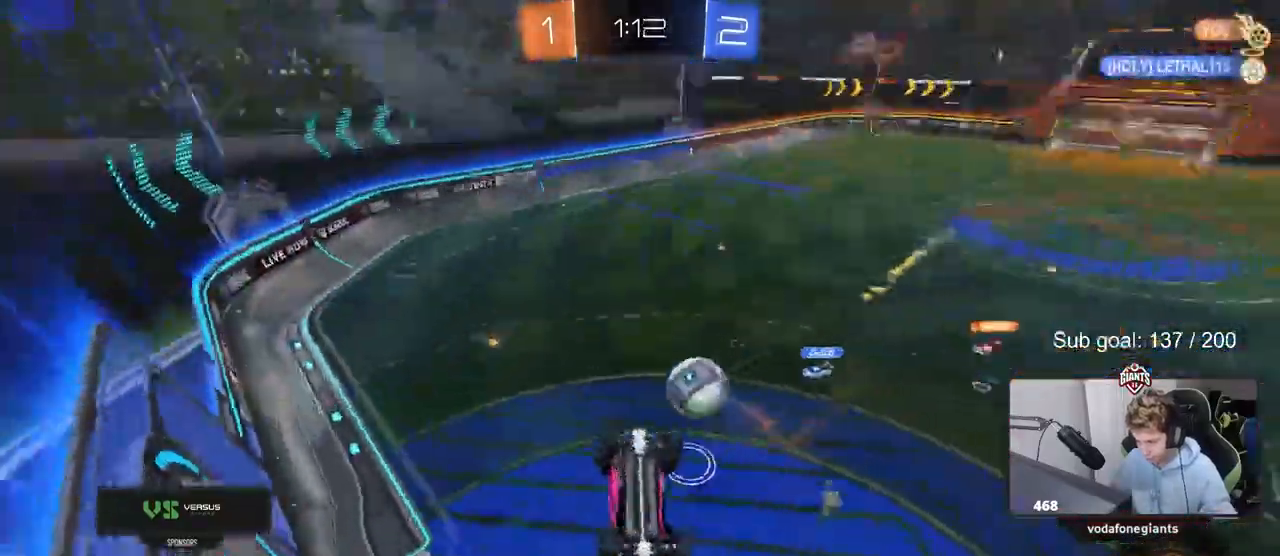
Gameplay with keyboard and mouse; each line is a JSON object with the keys and mouse buttons held at the frame after it. "events" lists presses ("down") and releases ("up") of "1", "2", "3", "4", "5", "a", "alt", "c", "caps_lock", "ctrl", "d", "e", "f", "g", "q", "r", "s", "shift", "space", "t", "tab", "v", "w", "x", "z", "mouse_left", "mouse_wheel" and "mouse_right" between this image and that frame as [ms after this image, input, new state], when the widget could be followed in between. "mouse_left", "mouse_wheel", "mouse_right" = the "left", "wheel", "right" buttons of the "mouse" list. No other keys are recorded. "wheel" means that the mouse wheel is clicked or scrolled. "mouse_move" is the direction in which the mouse moves at that frame (one of eight, or "still"), when it could be read.
{"keys": ["shift"], "mouse": [], "mouse_move": "still", "events": [[50, "a", "up"], [133, "shift", "down"], [417, "d", "up"], [417, "s", "up"]]}
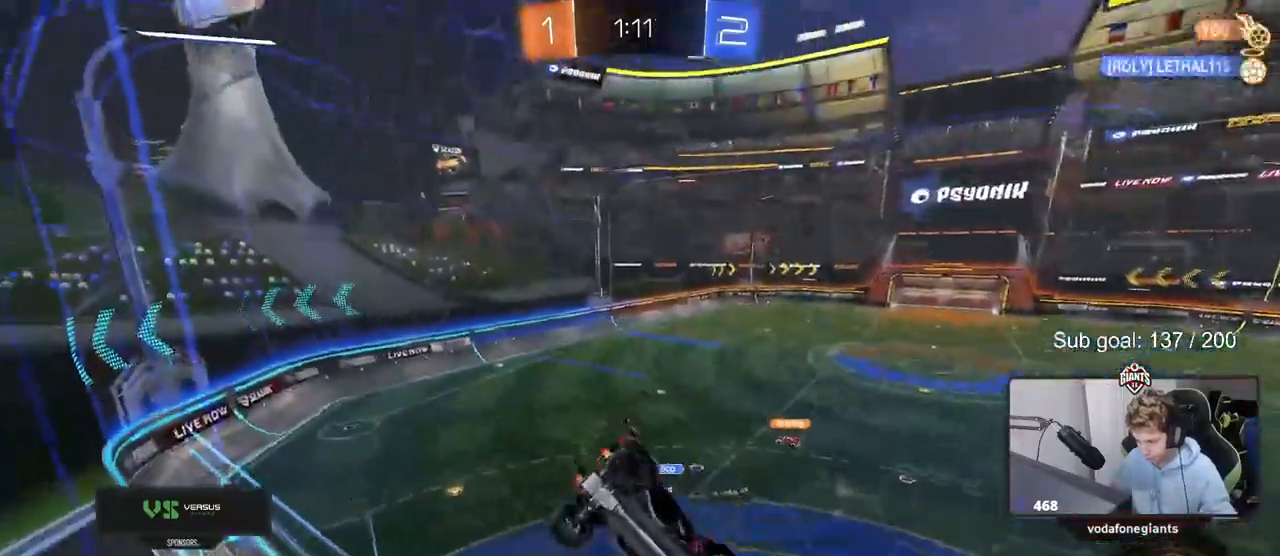
{"keys": [], "mouse": [], "mouse_move": "still", "events": [[50, "shift", "up"], [300, "a", "down"], [400, "a", "up"]]}
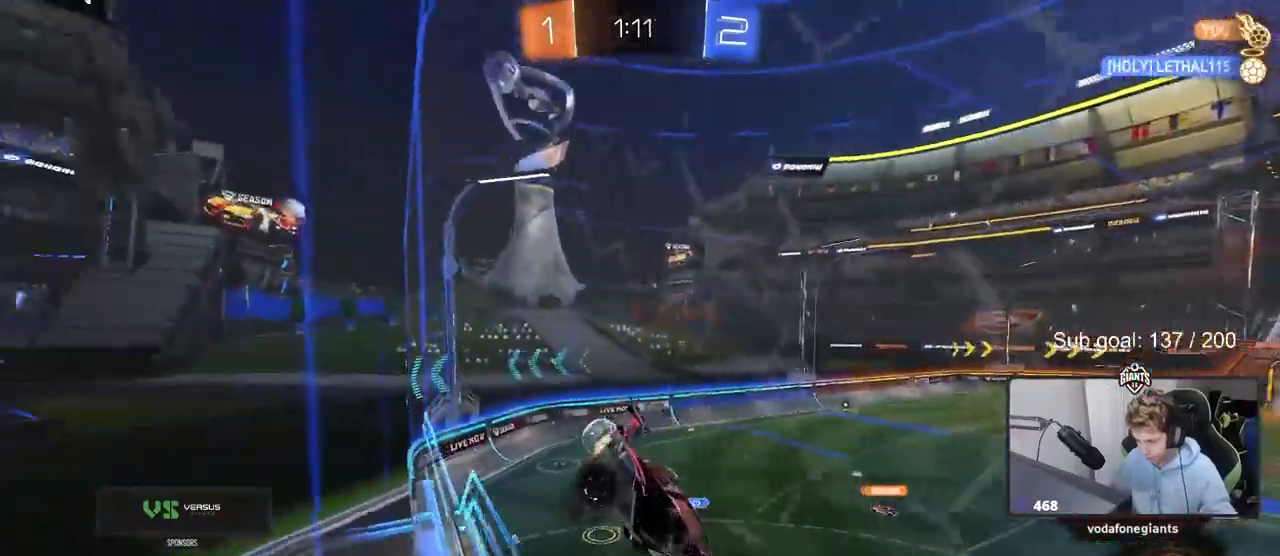
{"keys": ["d", "s"], "mouse": [], "mouse_move": "still", "events": [[450, "s", "down"], [500, "d", "down"]]}
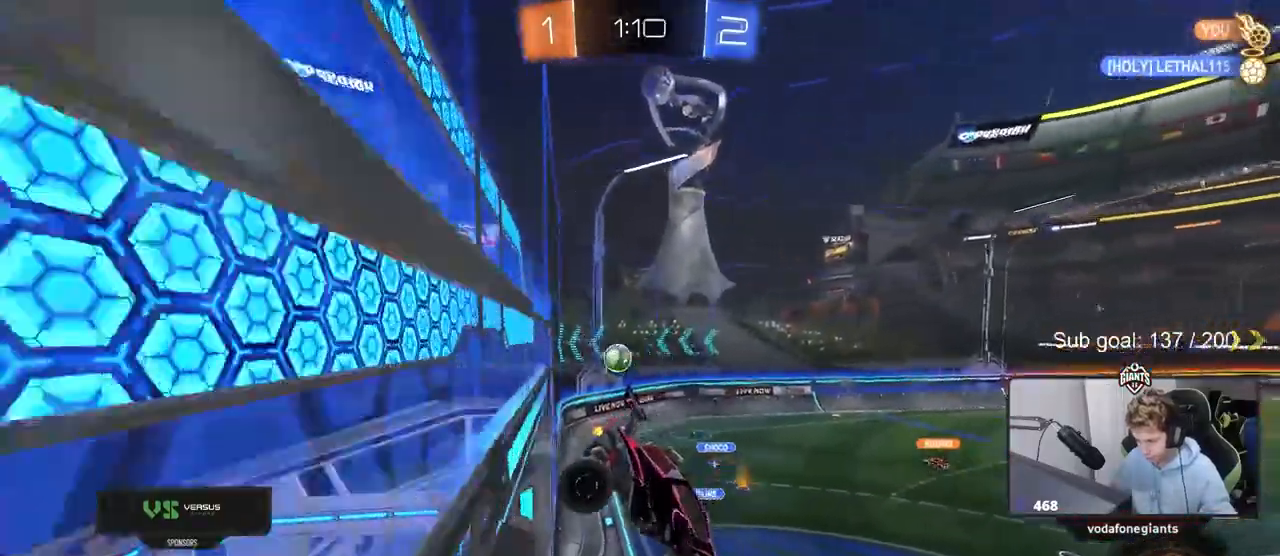
{"keys": [], "mouse": [], "mouse_move": "still", "events": [[150, "shift", "down"], [200, "s", "up"], [250, "d", "up"], [250, "shift", "up"]]}
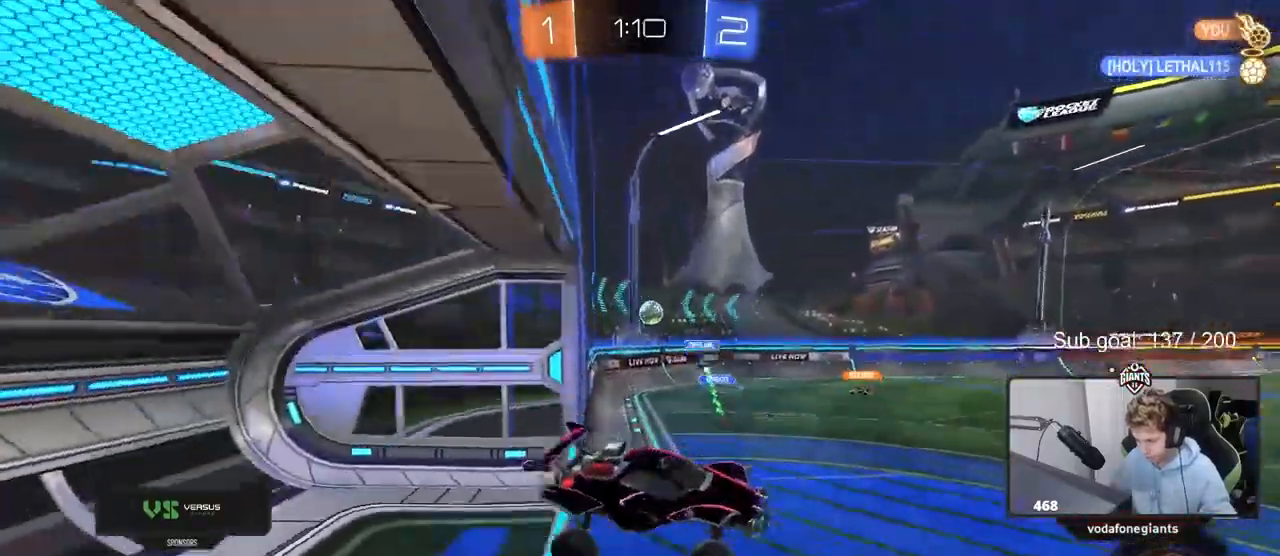
{"keys": ["w"], "mouse": [], "mouse_move": "still", "events": [[83, "w", "down"], [400, "a", "down"], [500, "a", "up"]]}
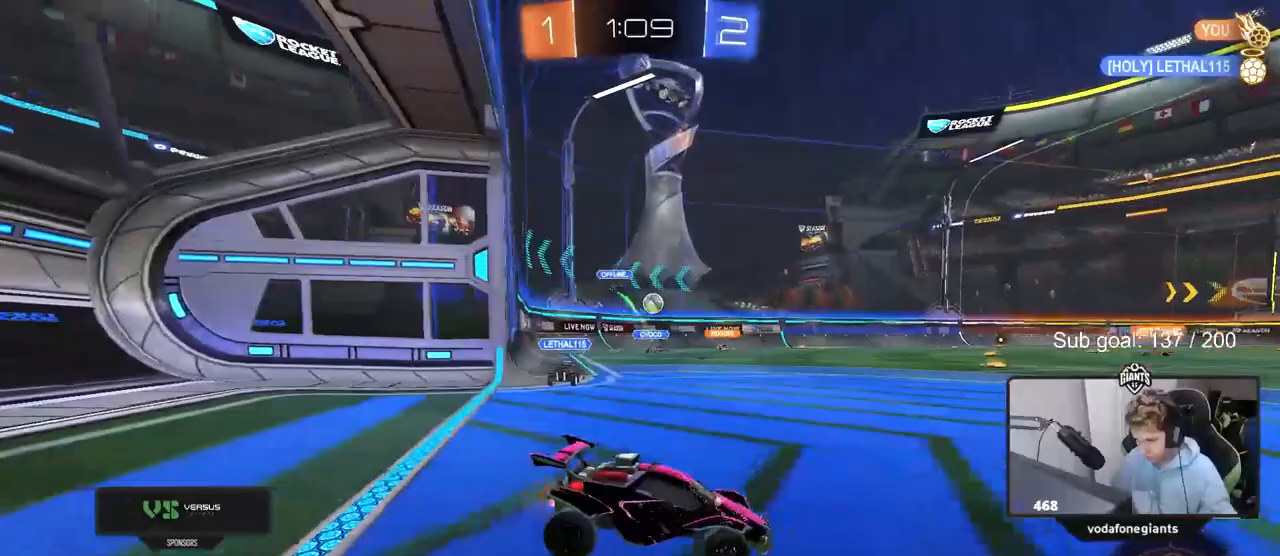
{"keys": ["a", "w"], "mouse": [], "mouse_move": "still", "events": [[133, "d", "down"], [133, "mouse_left", "down"], [183, "d", "up"], [217, "a", "down"], [417, "mouse_left", "up"]]}
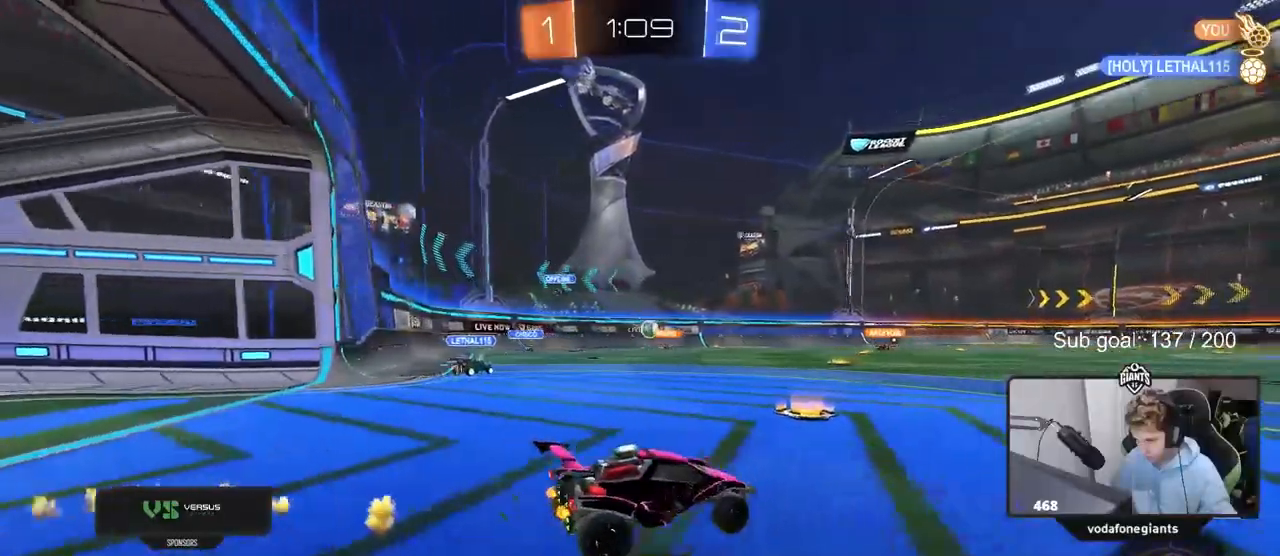
{"keys": ["d", "w"], "mouse": [], "mouse_move": "still", "events": [[283, "a", "up"], [433, "d", "down"]]}
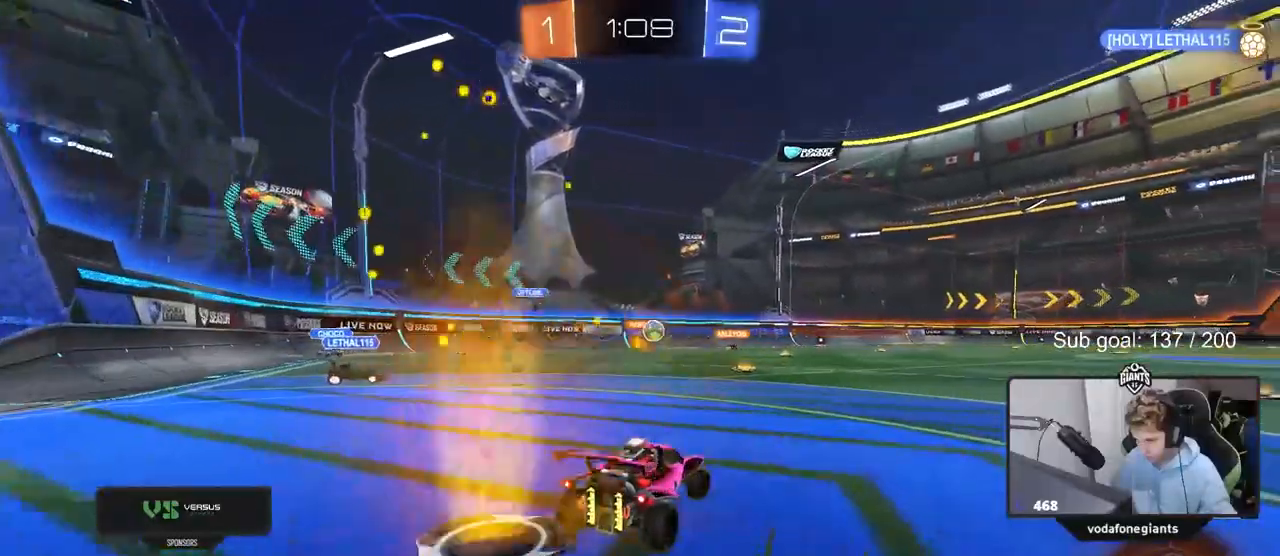
{"keys": ["w"], "mouse": ["left"], "mouse_move": "still", "events": [[250, "mouse_left", "down"], [300, "d", "up"]]}
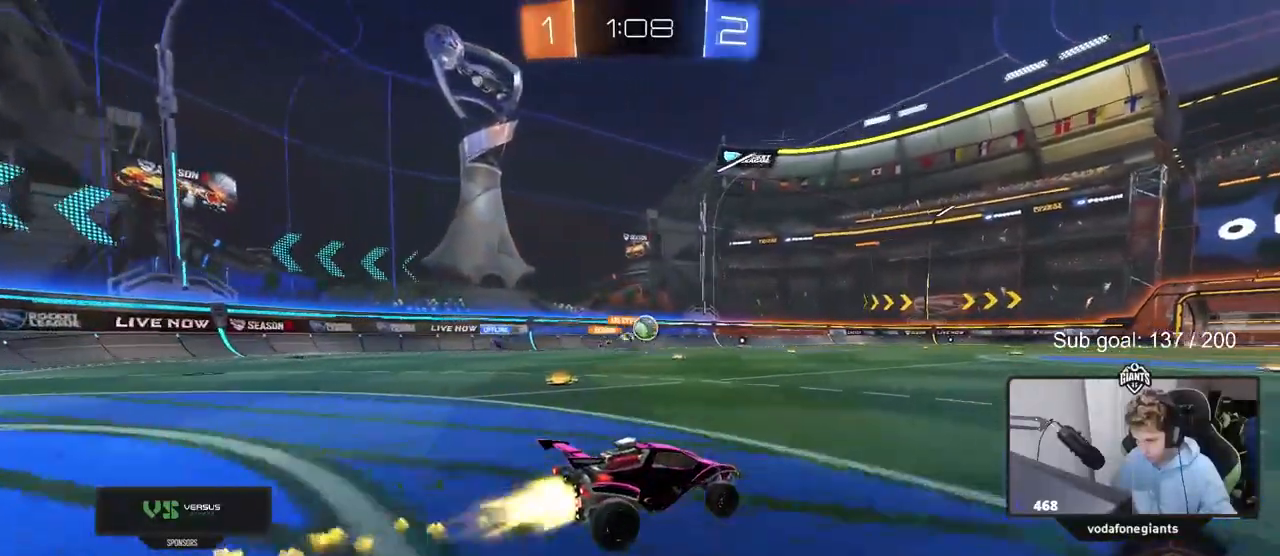
{"keys": ["w"], "mouse": ["left"], "mouse_move": "still", "events": [[50, "mouse_left", "up"], [233, "d", "down"], [233, "mouse_left", "down"], [417, "d", "up"]]}
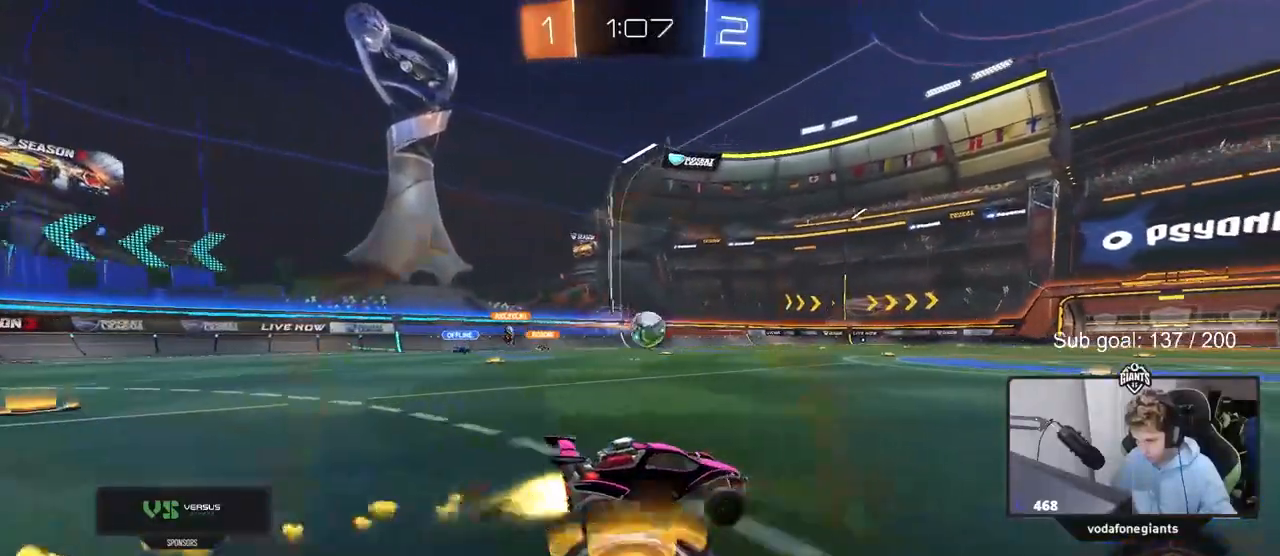
{"keys": ["w"], "mouse": [], "mouse_move": "up", "events": [[250, "a", "down"], [333, "a", "up"], [433, "mouse_left", "up"]]}
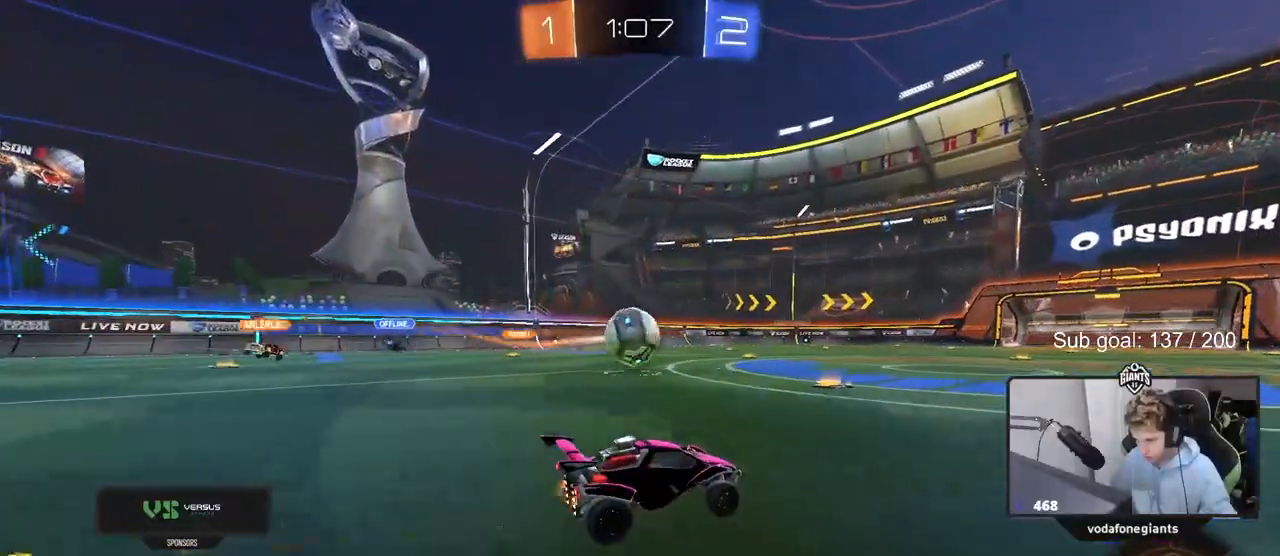
{"keys": ["w"], "mouse": [], "mouse_move": "still", "events": [[167, "mouse_left", "down"], [400, "d", "down"], [400, "mouse_left", "up"], [483, "d", "up"]]}
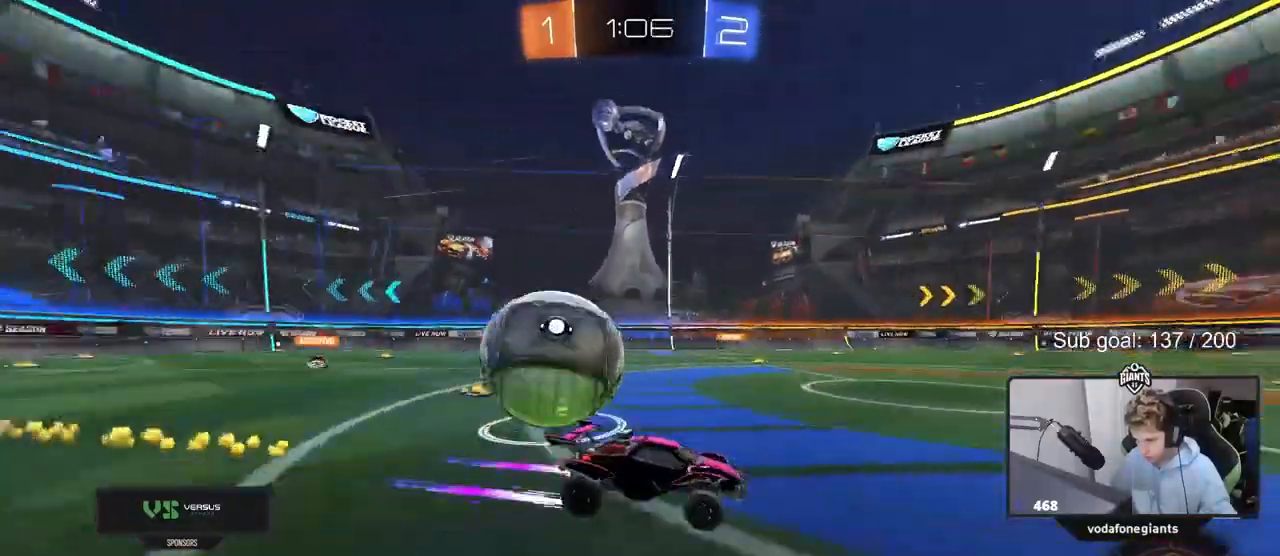
{"keys": ["d", "w"], "mouse": [], "mouse_move": "still", "events": [[33, "d", "down"], [133, "shift", "down"], [333, "shift", "up"]]}
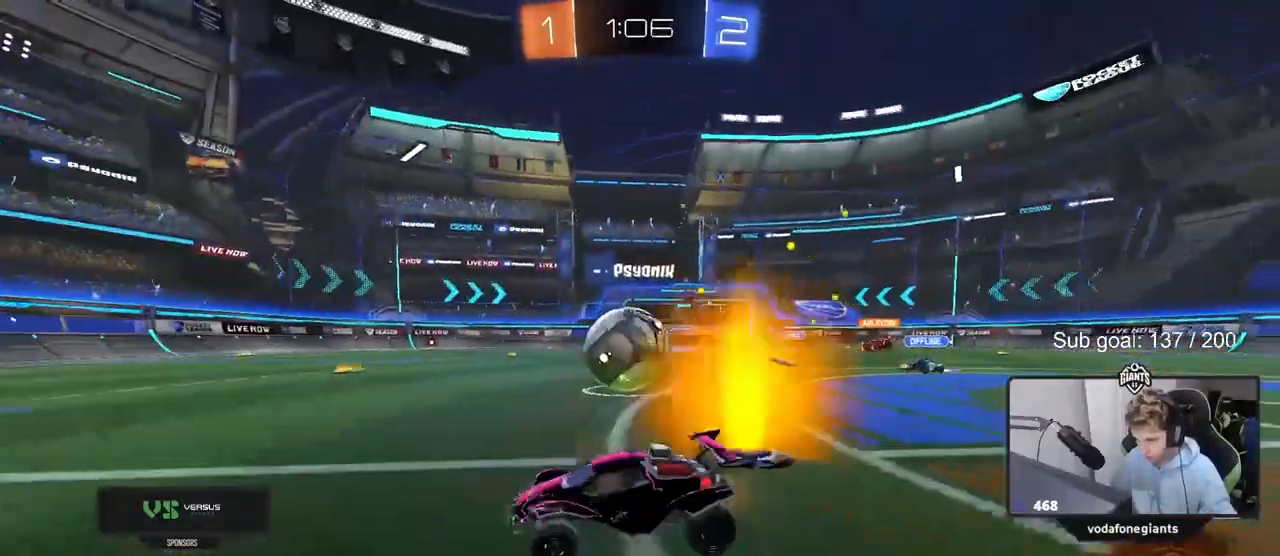
{"keys": ["a", "d", "w"], "mouse": [], "mouse_move": "up", "events": [[50, "mouse_left", "down"], [100, "mouse_left", "up"], [200, "mouse_left", "down"], [483, "a", "down"], [483, "mouse_left", "up"]]}
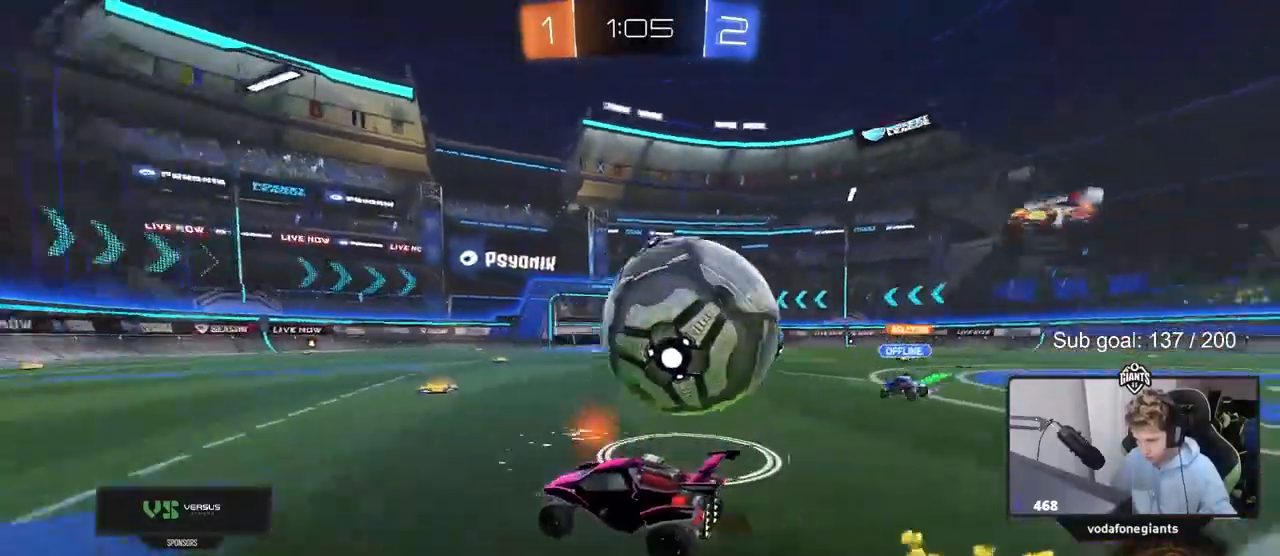
{"keys": ["d"], "mouse": [], "mouse_move": "still", "events": [[33, "d", "up"], [67, "w", "up"], [300, "a", "up"], [300, "s", "down"], [350, "d", "down"], [500, "s", "up"]]}
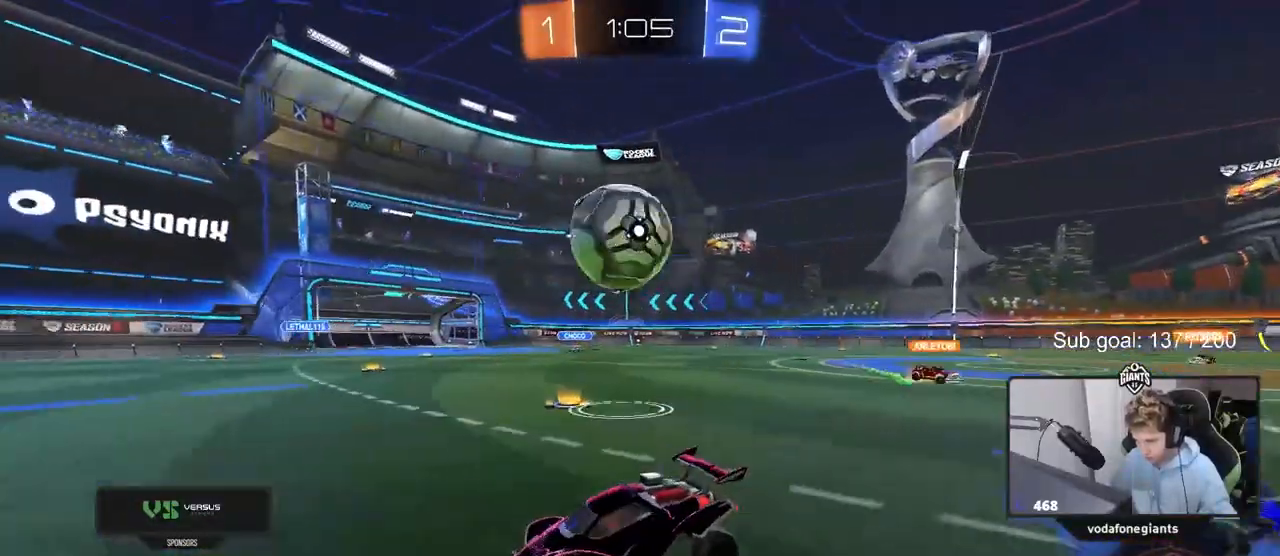
{"keys": ["a", "w"], "mouse": [], "mouse_move": "up", "events": [[83, "mouse_left", "down"], [83, "w", "down"], [267, "d", "up"], [450, "mouse_left", "up"], [500, "a", "down"]]}
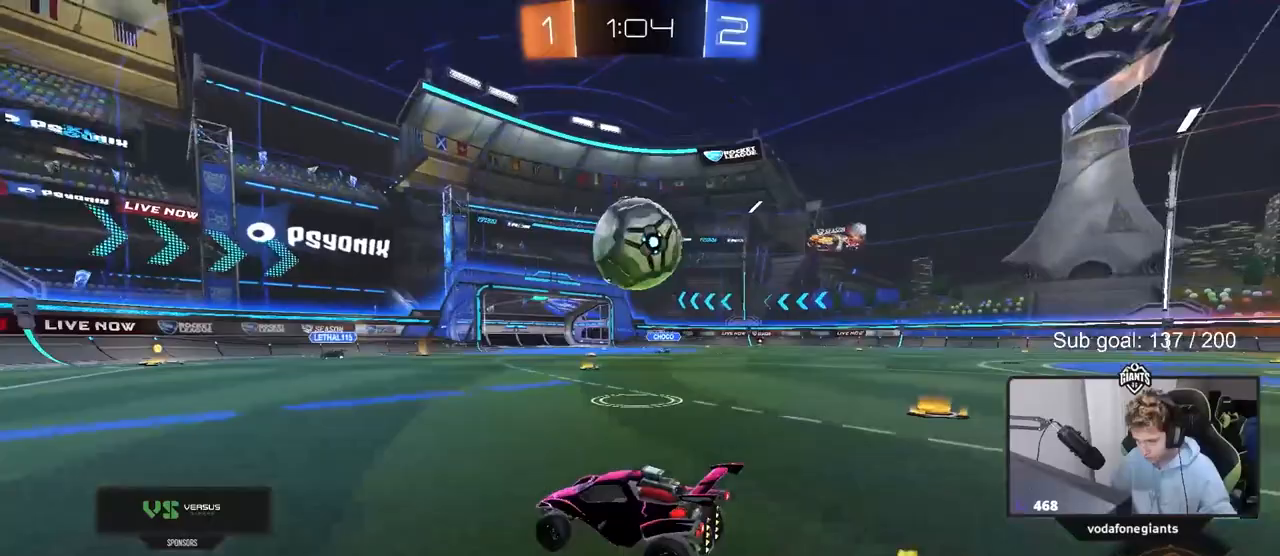
{"keys": ["w"], "mouse": ["left"], "mouse_move": "down", "events": [[50, "a", "up"], [200, "d", "down"], [333, "mouse_left", "down"], [433, "d", "up"]]}
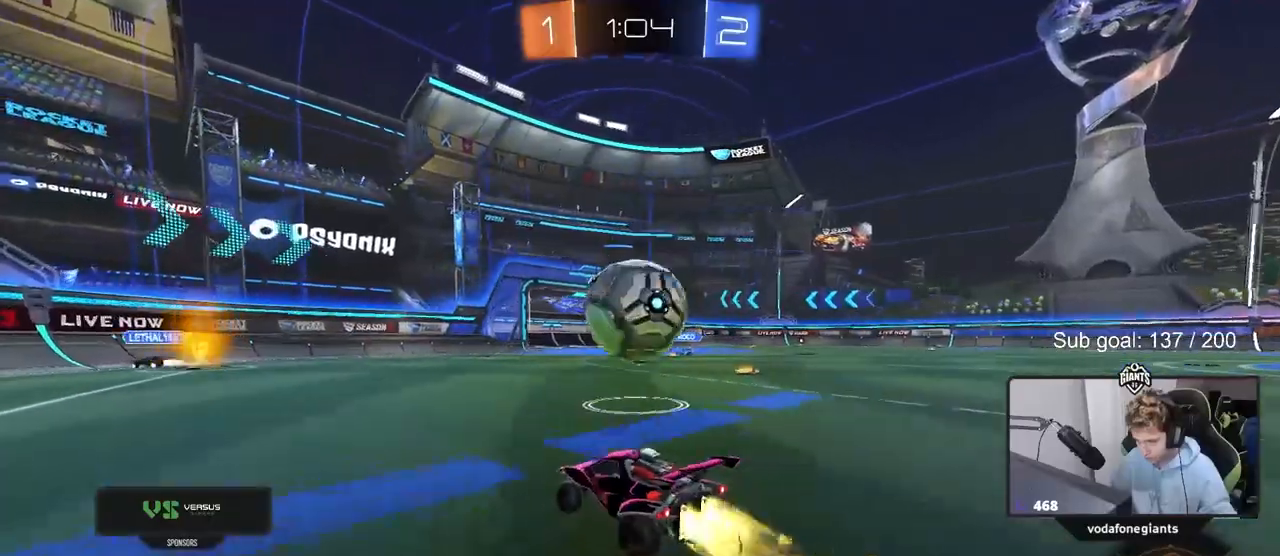
{"keys": ["d", "s", "shift"], "mouse": ["left"], "mouse_move": "up", "events": [[17, "w", "up"], [167, "mouse_right", "down"], [217, "shift", "down"], [217, "w", "down"], [250, "d", "down"], [250, "mouse_right", "up"], [300, "mouse_right", "down"], [350, "s", "down"], [350, "w", "up"], [500, "mouse_right", "up"]]}
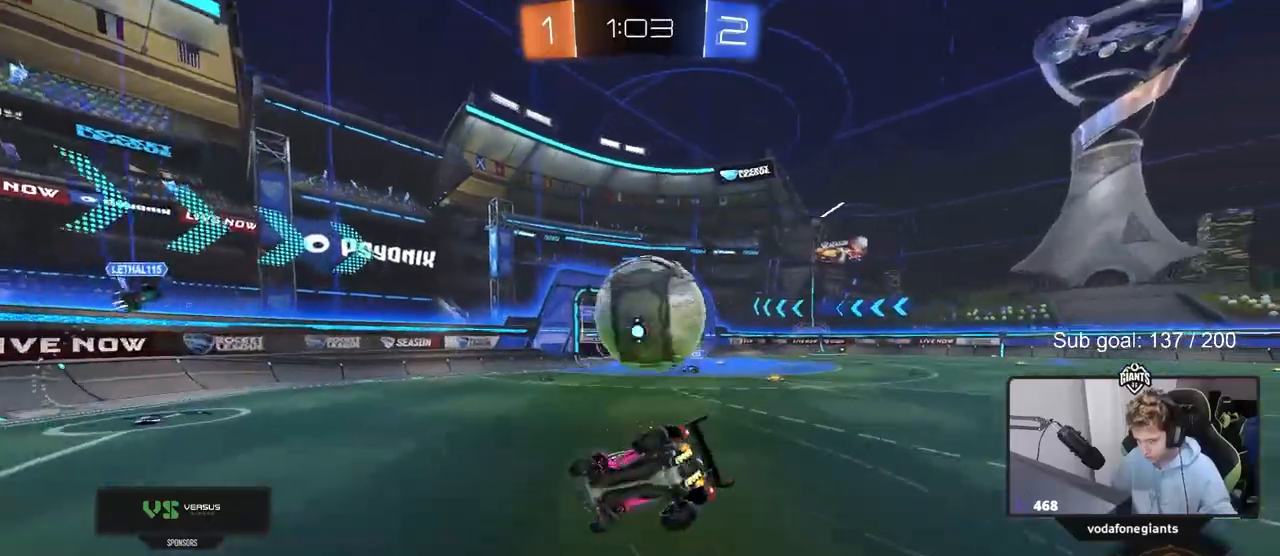
{"keys": ["d", "shift"], "mouse": [], "mouse_move": "still", "events": [[133, "mouse_left", "up"], [217, "s", "up"], [317, "s", "down"], [450, "s", "up"]]}
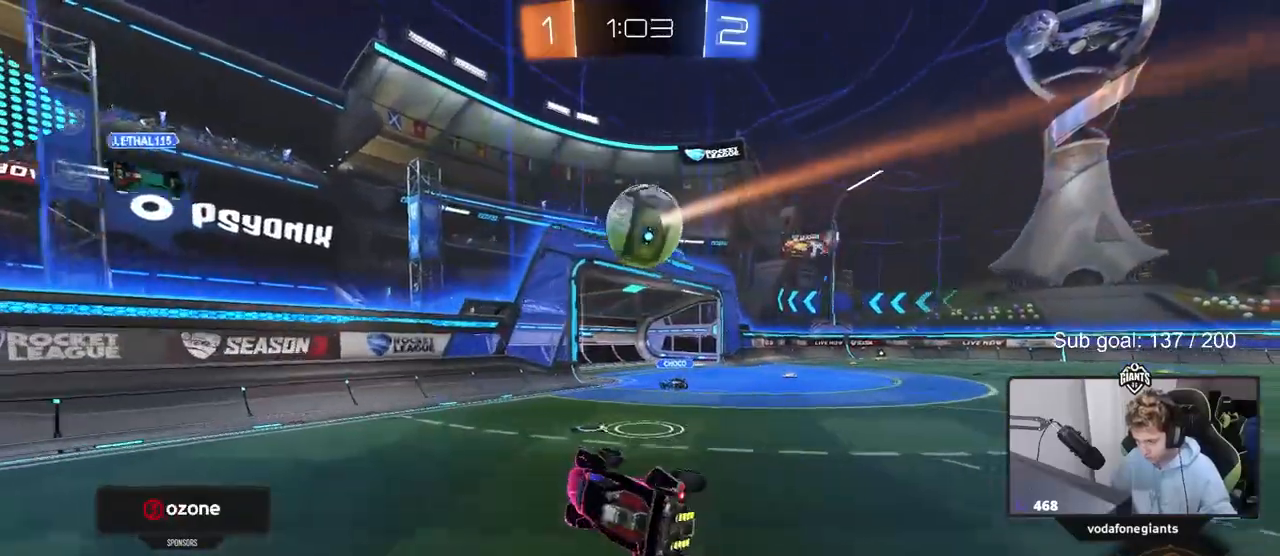
{"keys": ["d", "w"], "mouse": [], "mouse_move": "still", "events": [[100, "shift", "up"], [333, "w", "down"]]}
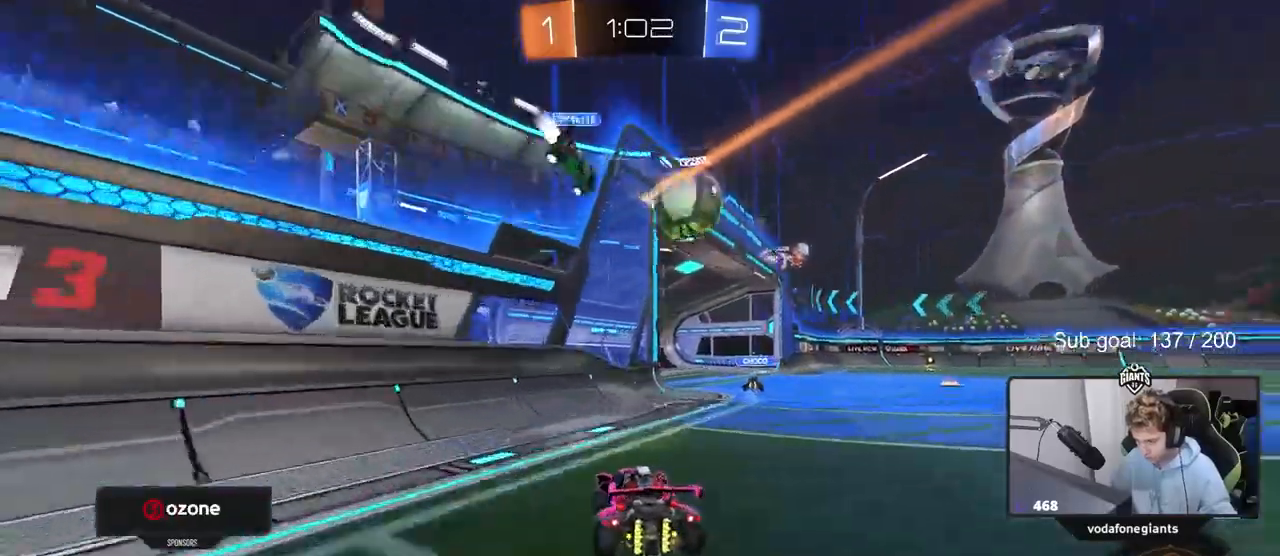
{"keys": ["w"], "mouse": [], "mouse_move": "still", "events": [[117, "w", "up"], [250, "s", "down"], [350, "s", "up"], [400, "d", "up"], [483, "w", "down"]]}
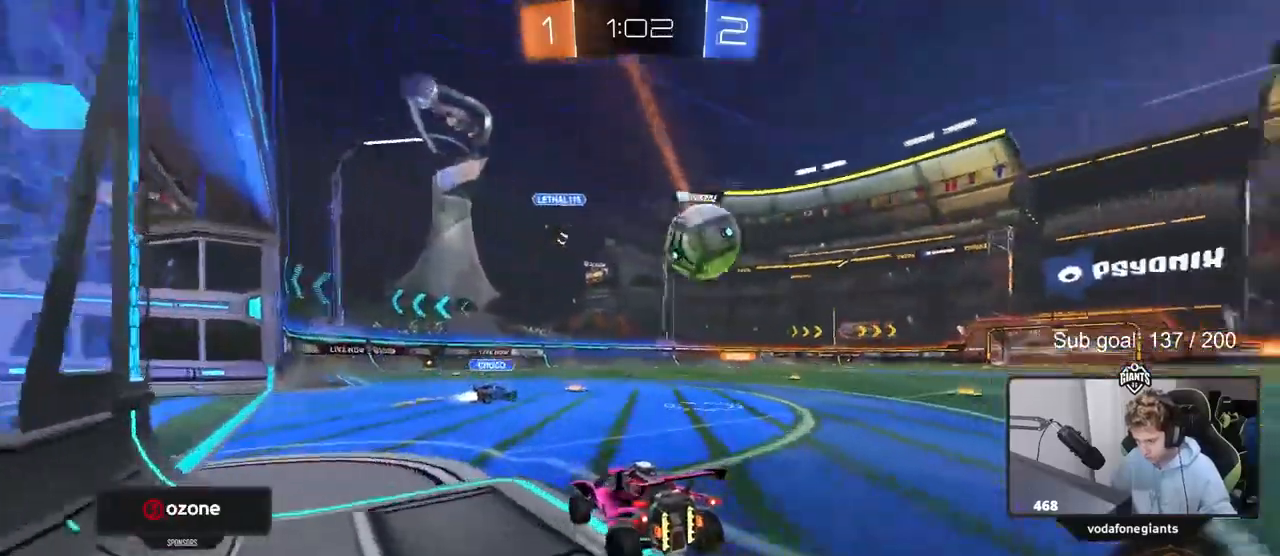
{"keys": ["w"], "mouse": [], "mouse_move": "still", "events": []}
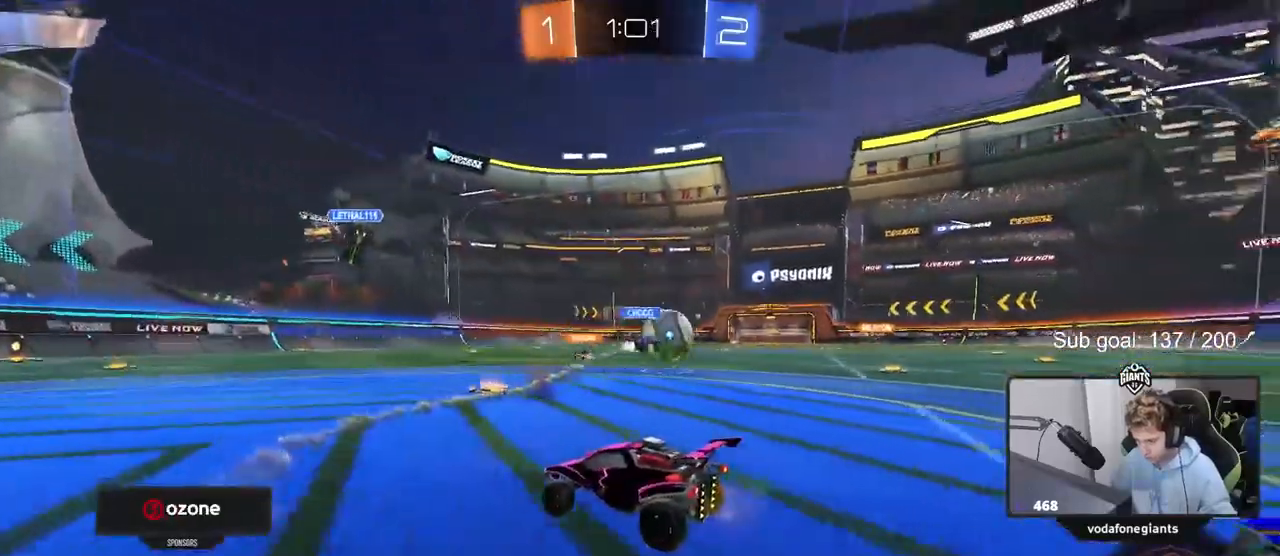
{"keys": ["d", "w"], "mouse": [], "mouse_move": "still", "events": [[117, "d", "down"], [200, "d", "up"], [233, "a", "down"], [383, "a", "up"], [433, "d", "down"]]}
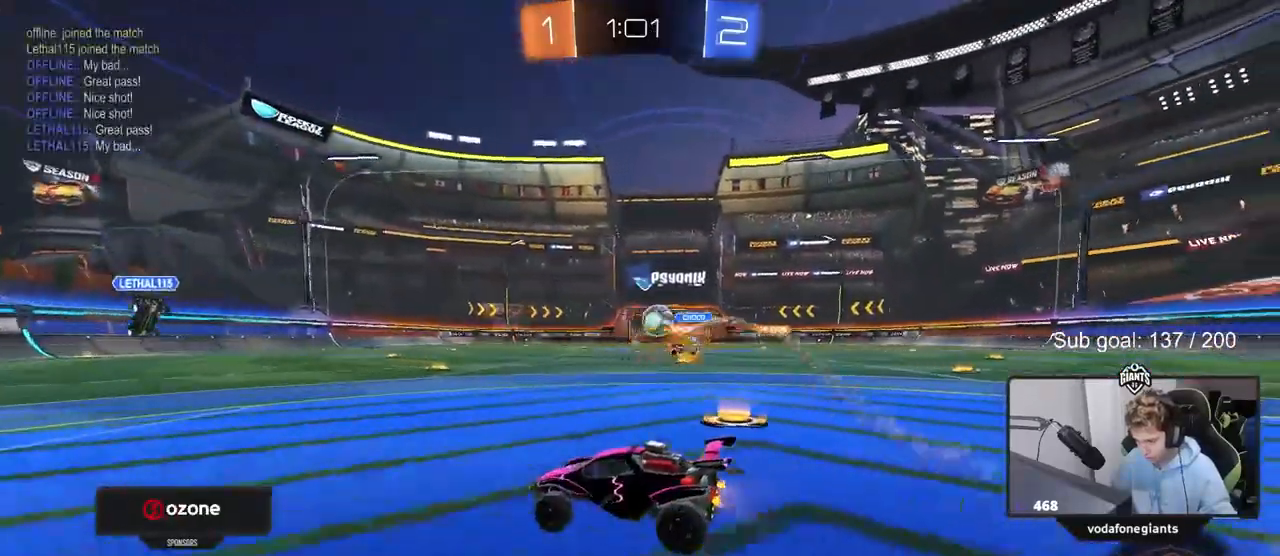
{"keys": ["space", "w"], "mouse": [], "mouse_move": "up", "events": [[33, "d", "up"], [33, "mouse_left", "down"], [33, "mouse_right", "down"], [67, "a", "down"], [117, "a", "up"], [117, "mouse_right", "up"], [167, "mouse_right", "down"], [300, "mouse_left", "up"], [350, "mouse_right", "up"], [483, "space", "down"]]}
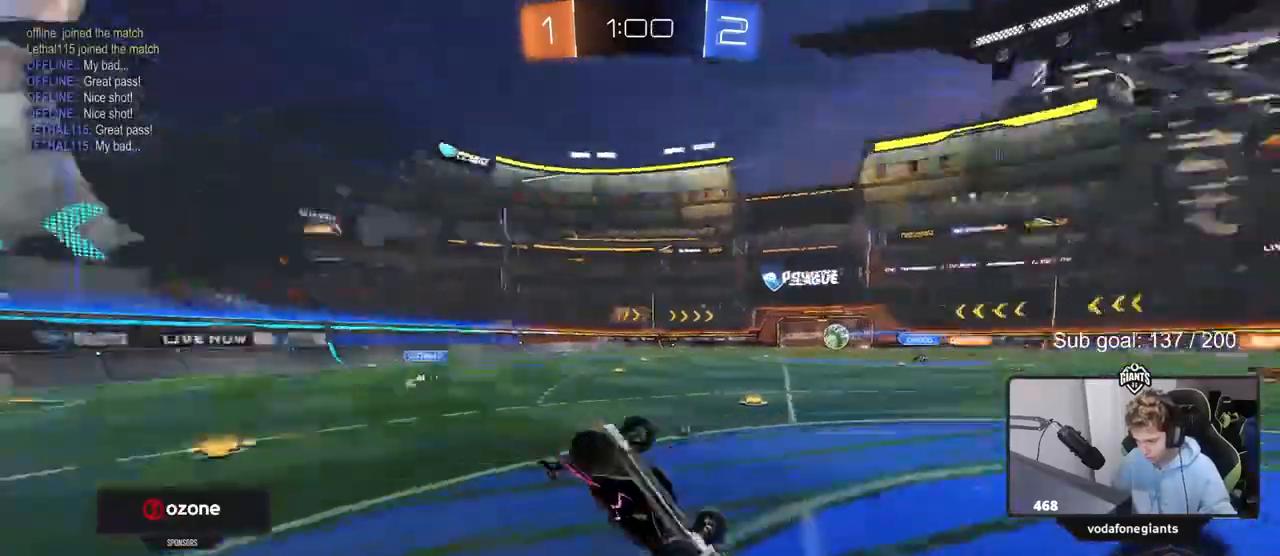
{"keys": ["space"], "mouse": [], "mouse_move": "up", "events": [[33, "w", "up"], [133, "space", "up"], [183, "a", "down"], [417, "a", "up"], [500, "space", "down"]]}
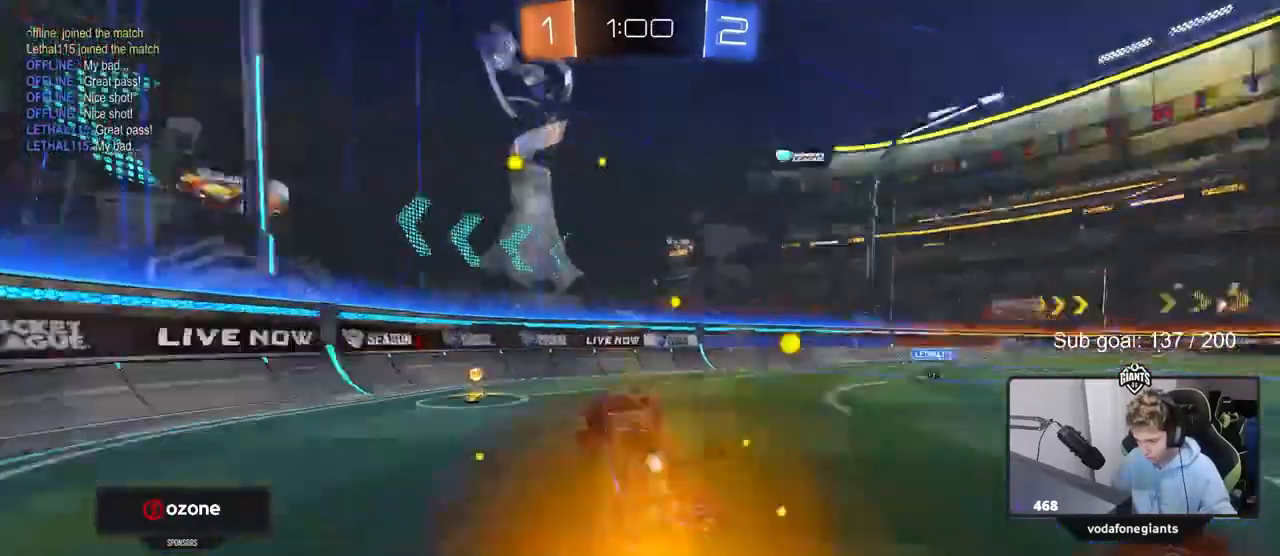
{"keys": ["d", "shift", "w"], "mouse": ["left"], "mouse_move": "still", "events": [[50, "a", "down"], [100, "a", "up"], [150, "mouse_left", "down"], [150, "space", "up"], [233, "a", "down"], [233, "w", "down"], [383, "a", "up"], [433, "d", "down"], [467, "shift", "down"]]}
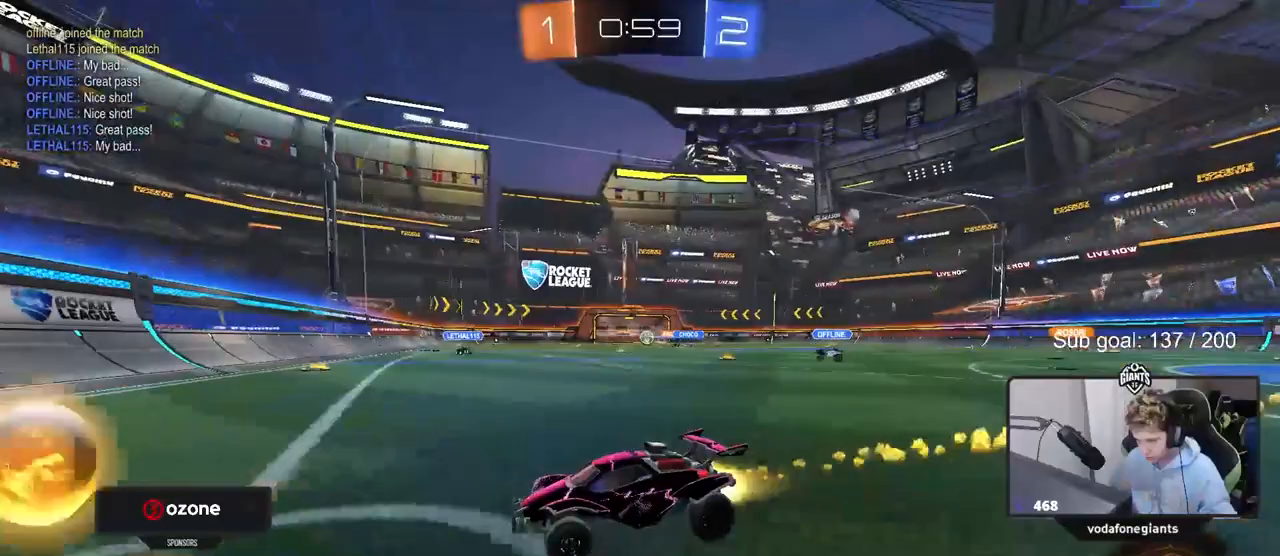
{"keys": ["d", "w"], "mouse": ["left"], "mouse_move": "still", "events": [[117, "shift", "up"]]}
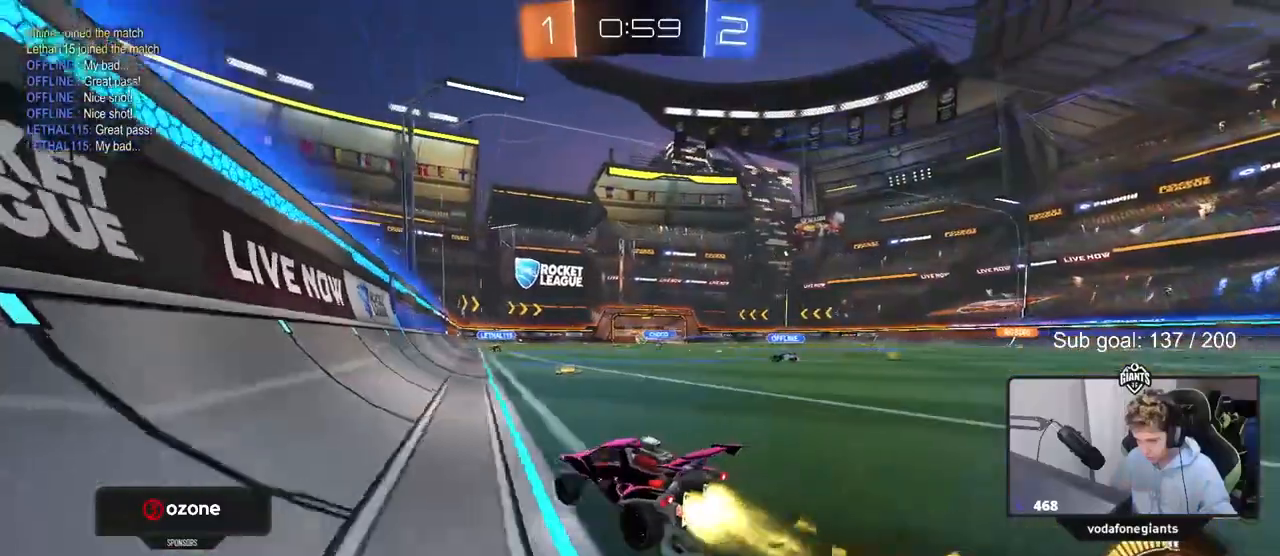
{"keys": ["w"], "mouse": [], "mouse_move": "still", "events": [[317, "d", "up"], [367, "mouse_left", "up"]]}
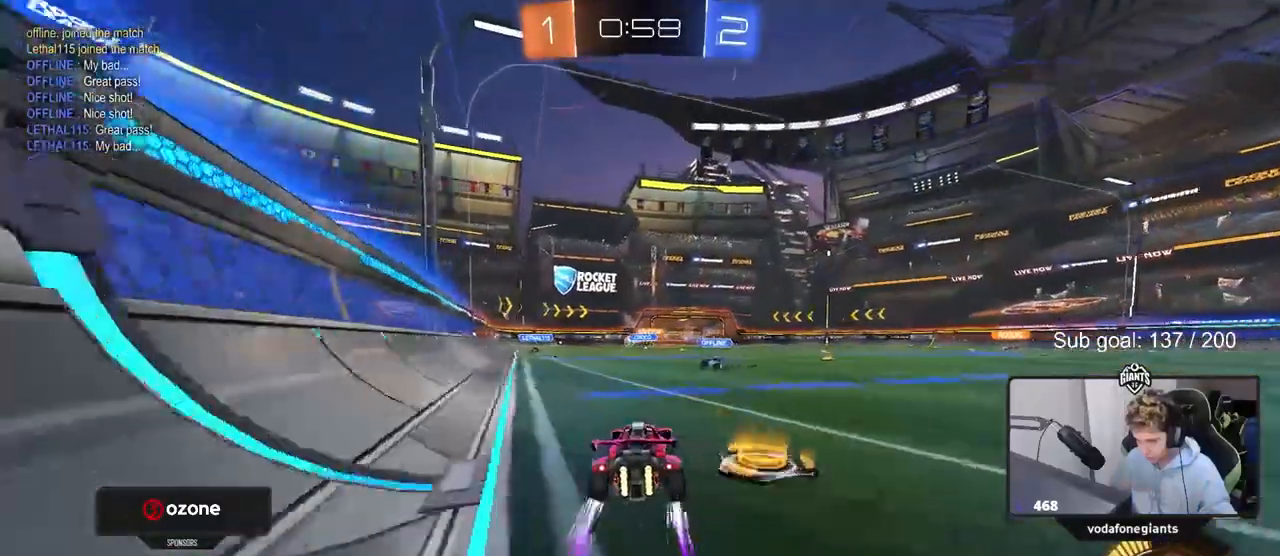
{"keys": ["w"], "mouse": [], "mouse_move": "still", "events": [[150, "mouse_left", "down"], [300, "mouse_left", "up"], [350, "a", "down"], [433, "a", "up"]]}
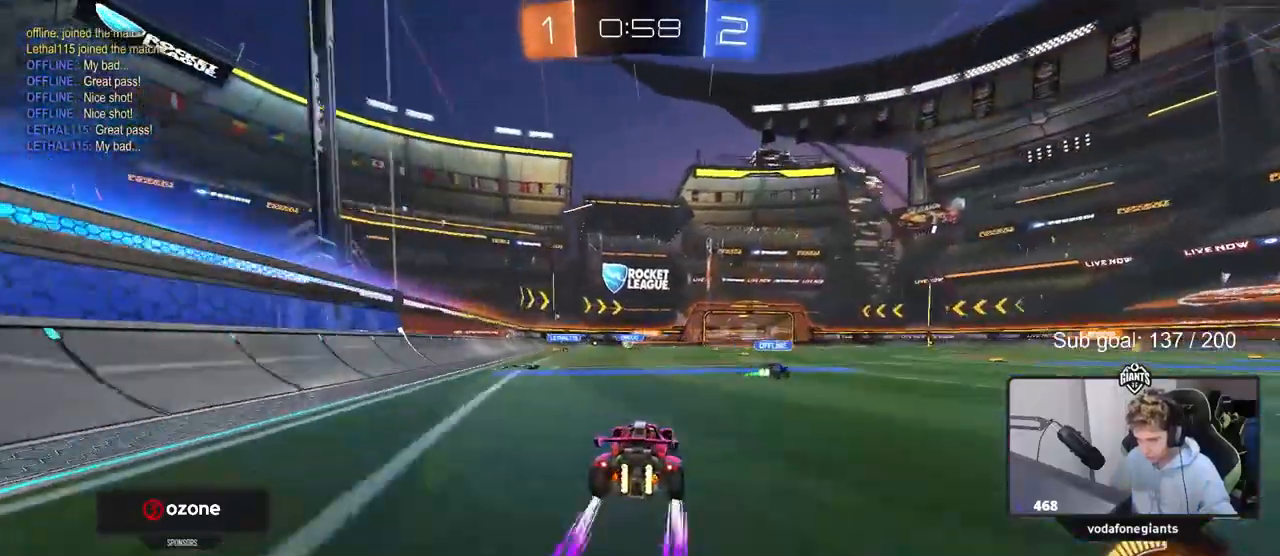
{"keys": ["w"], "mouse": ["left"], "mouse_move": "still", "events": [[33, "d", "down"], [300, "space", "down"], [450, "space", "up"], [483, "d", "up"], [483, "mouse_left", "down"]]}
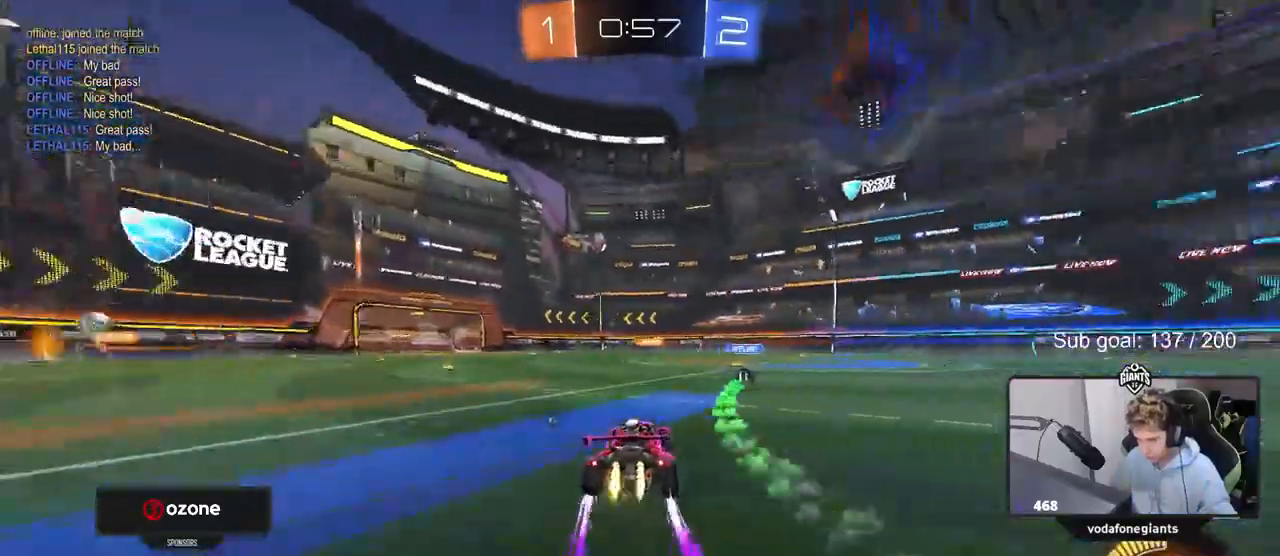
{"keys": ["w"], "mouse": [], "mouse_move": "still", "events": [[183, "d", "down"], [183, "mouse_left", "up"], [267, "d", "up"]]}